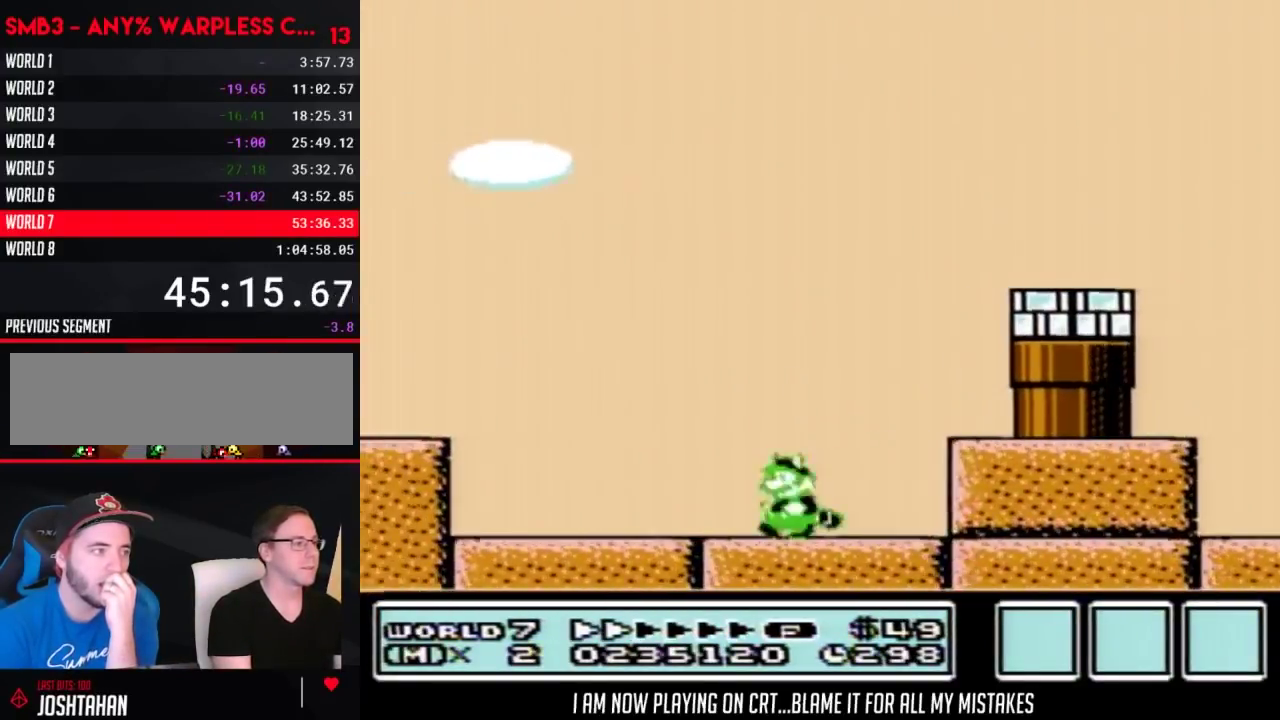
Gameplay with a controller (Nintendo layout); each line is a JSON object with the inputs held at the frame after it. "events" lists button and stick changes between this image and that frame as [ms after this image, input, new state], when the widget could be followed in between. Not read: L3 R3.
{"buttons": ["B", "DPAD_UP", "DPAD_LEFT"], "events": [[350, "A", "down"], [417, "A", "up"]]}
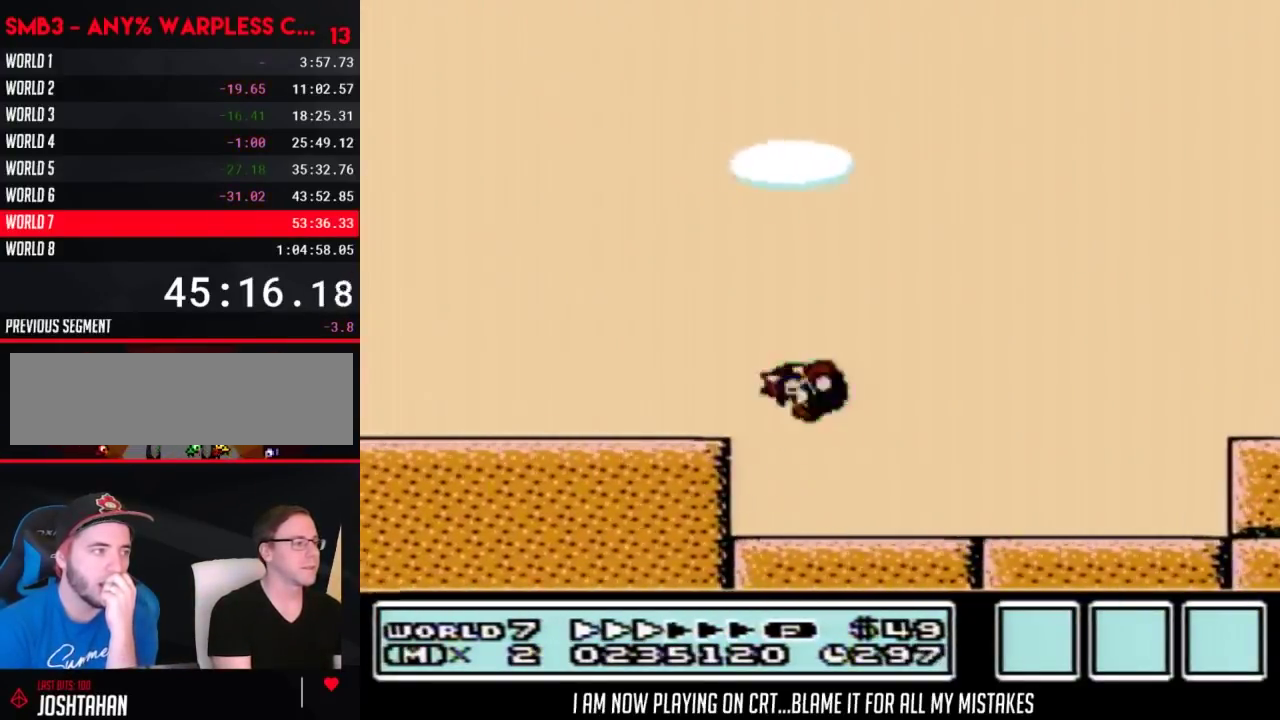
{"buttons": ["B", "DPAD_UP", "DPAD_LEFT"], "events": []}
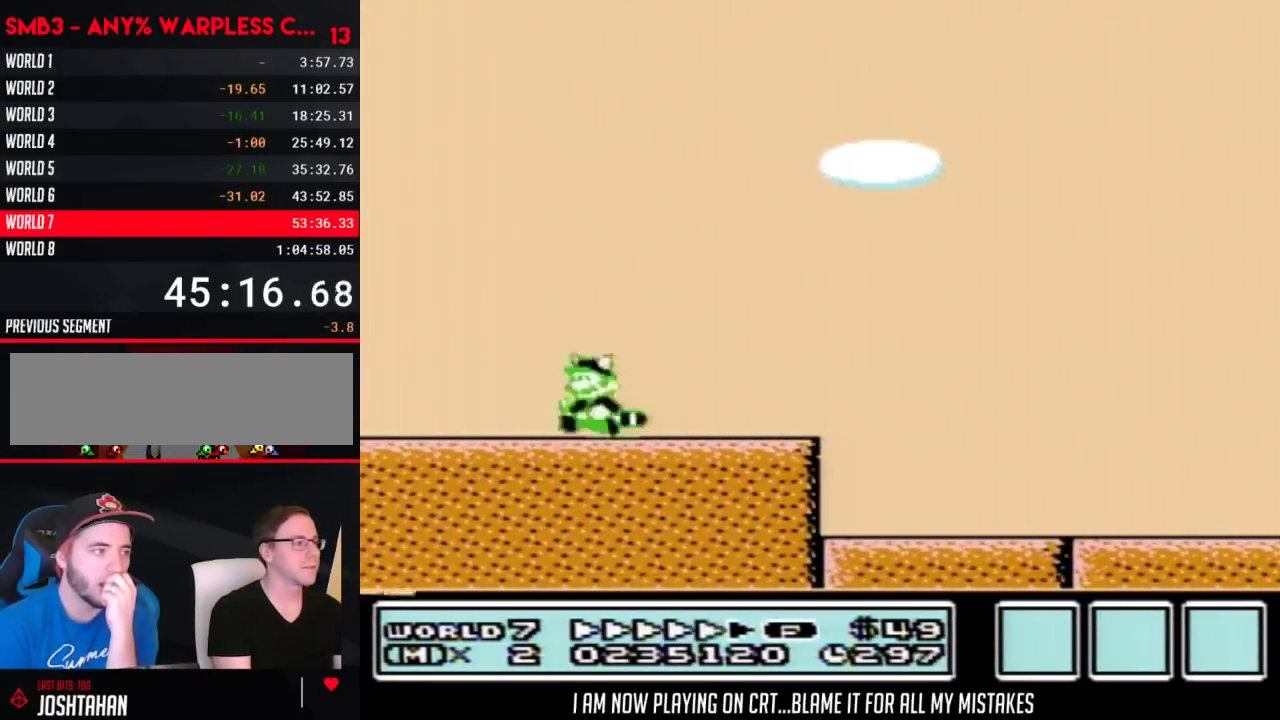
{"buttons": ["A", "B", "DPAD_RIGHT"], "events": [[383, "A", "down"], [383, "DPAD_LEFT", "up"], [417, "DPAD_RIGHT", "down"], [450, "DPAD_UP", "up"]]}
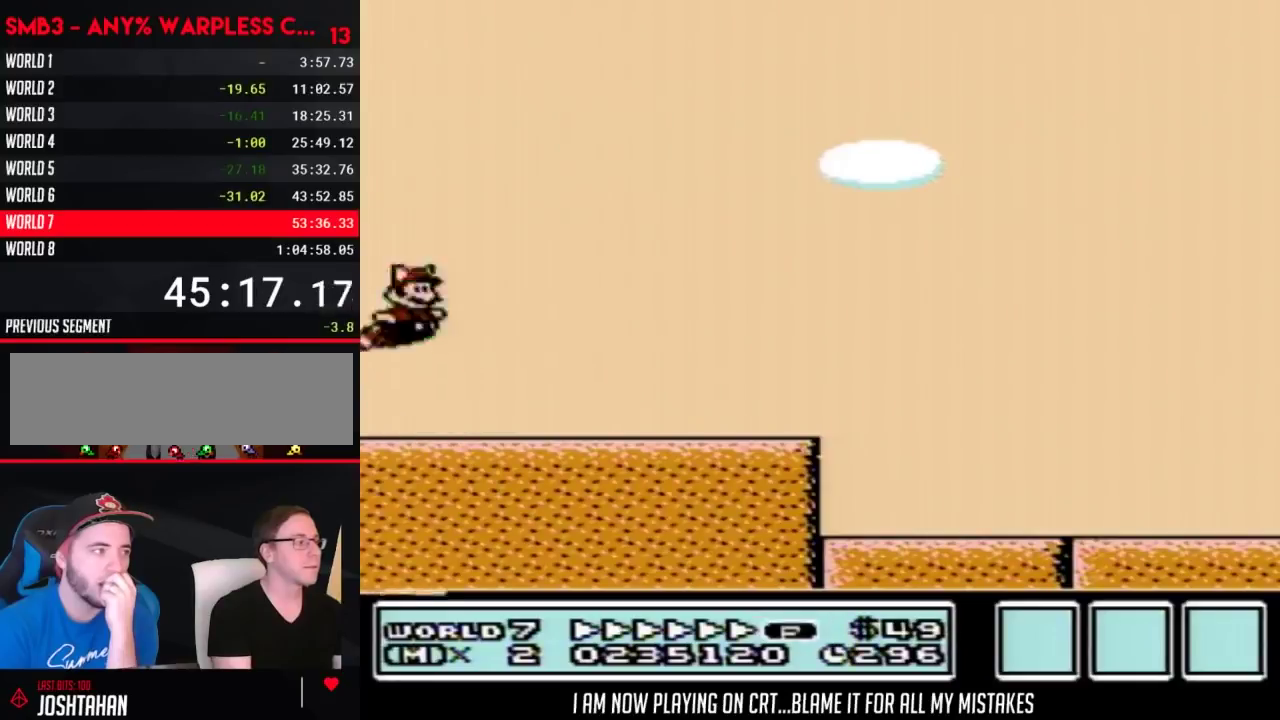
{"buttons": ["B", "DPAD_RIGHT"], "events": [[100, "A", "up"]]}
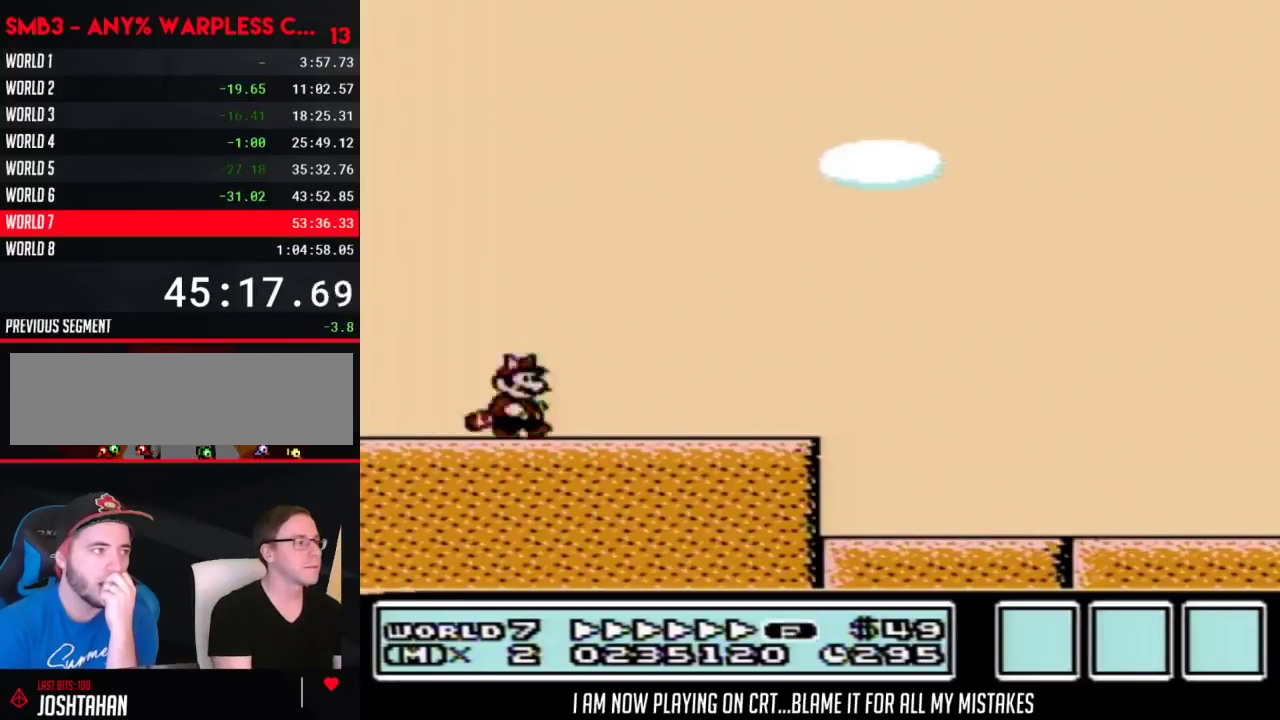
{"buttons": ["B", "DPAD_RIGHT"], "events": []}
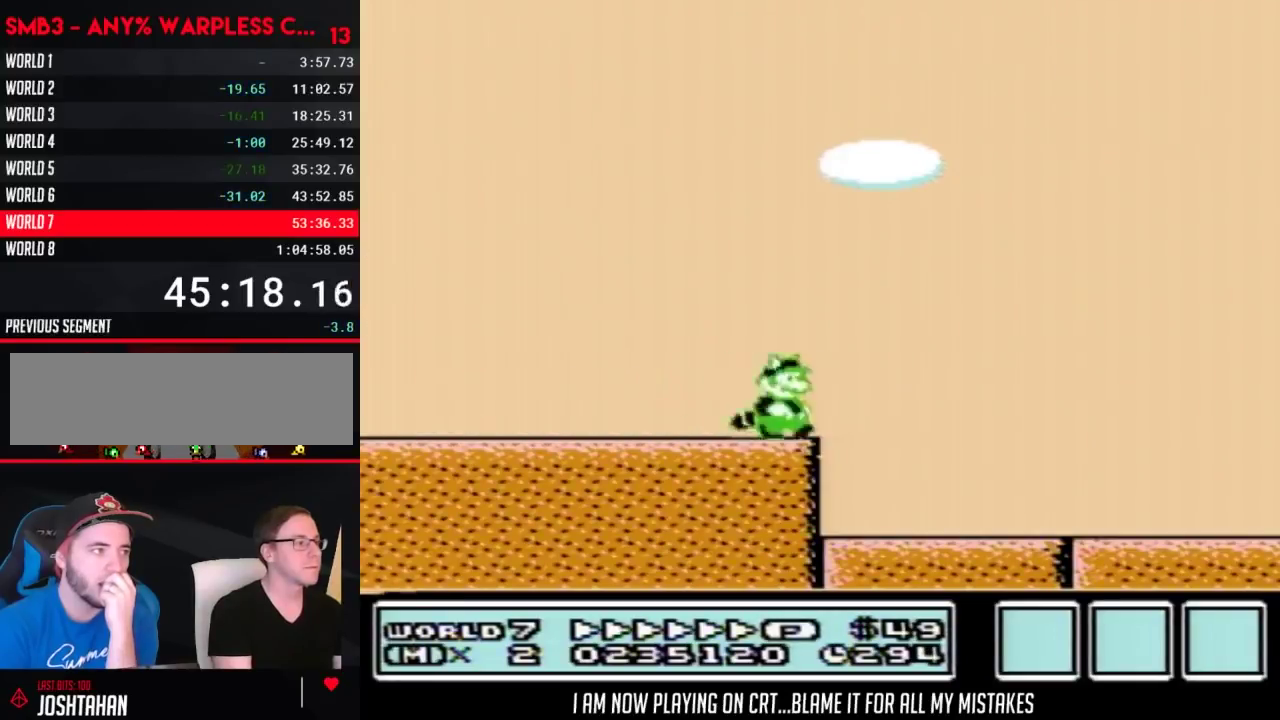
{"buttons": ["A", "B", "DPAD_RIGHT"], "events": [[100, "A", "down"]]}
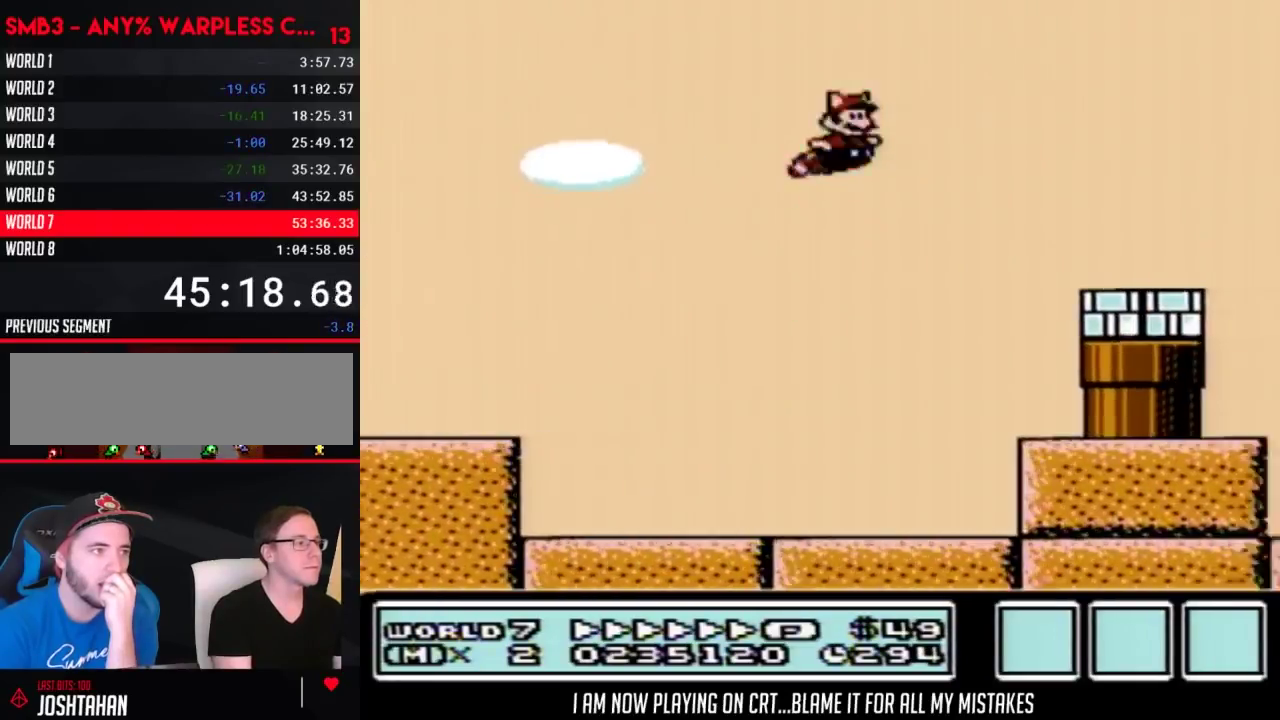
{"buttons": ["B", "DPAD_RIGHT"], "events": [[100, "A", "up"], [200, "A", "down"], [350, "A", "up"]]}
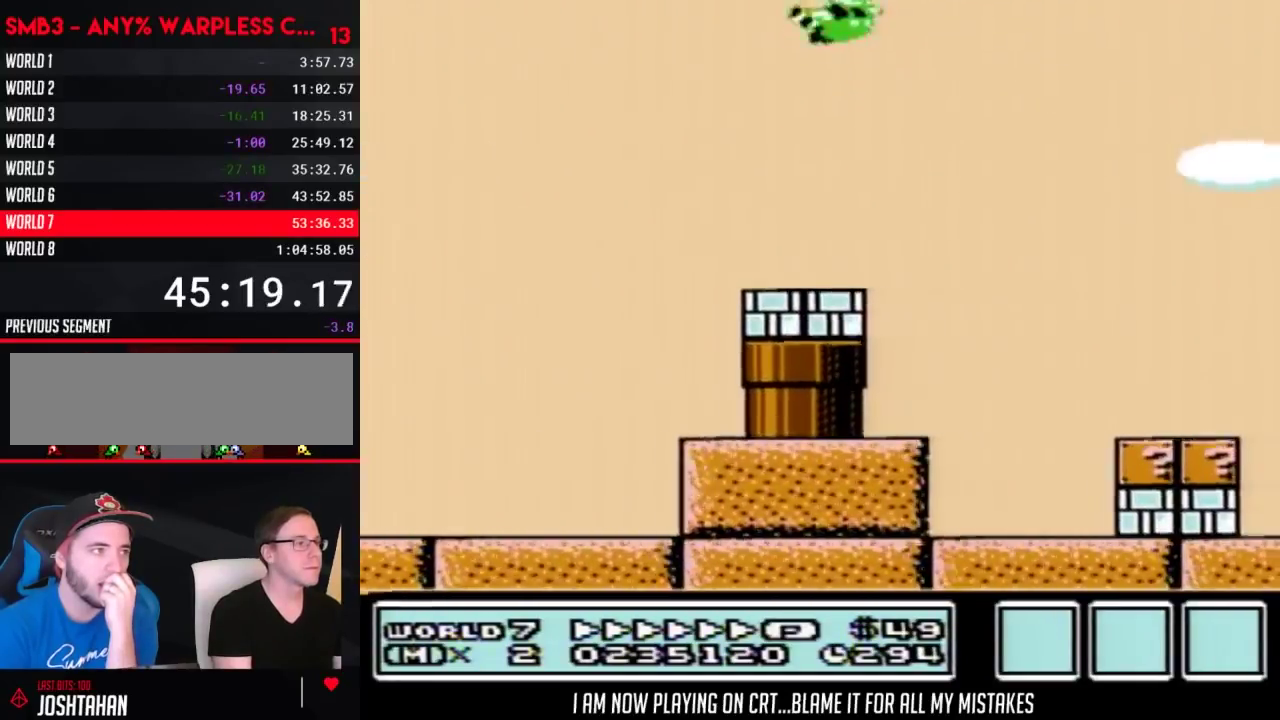
{"buttons": ["B", "DPAD_RIGHT"], "events": [[17, "A", "down"], [167, "A", "up"], [350, "A", "down"], [483, "A", "up"]]}
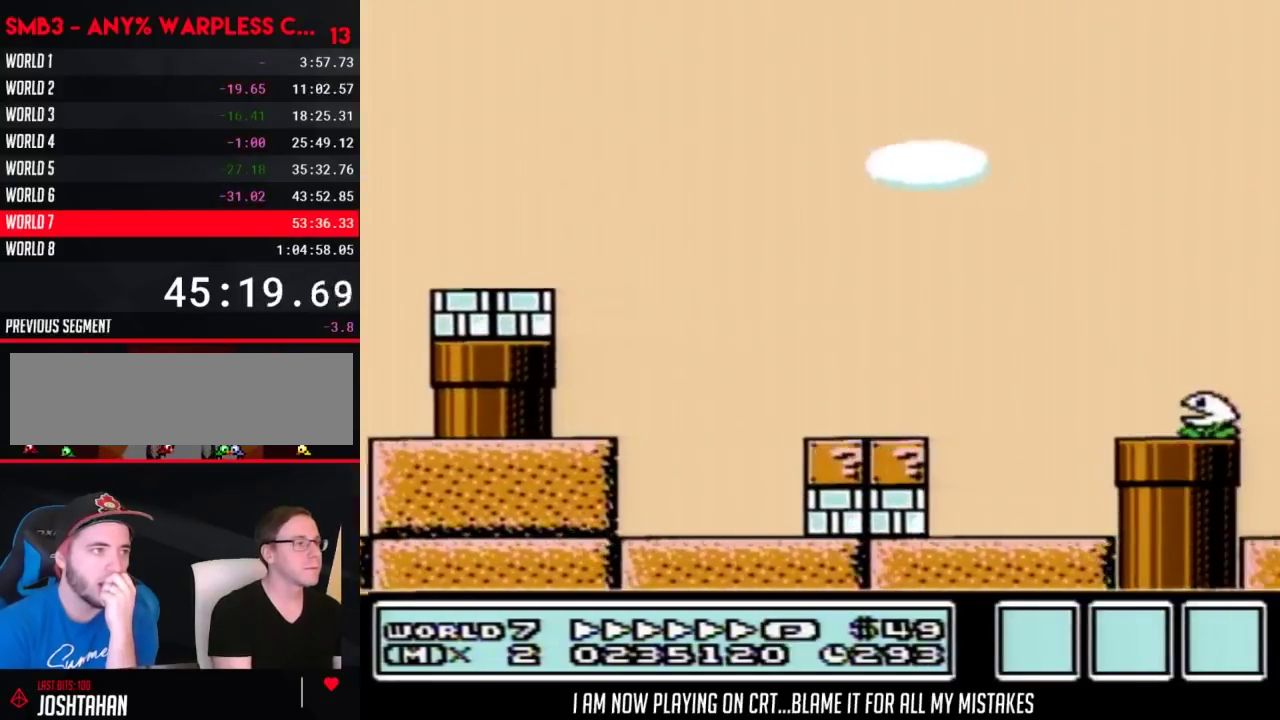
{"buttons": ["A", "B", "DPAD_RIGHT"], "events": [[100, "A", "down"], [217, "A", "up"], [283, "A", "down"], [417, "A", "up"], [500, "A", "down"]]}
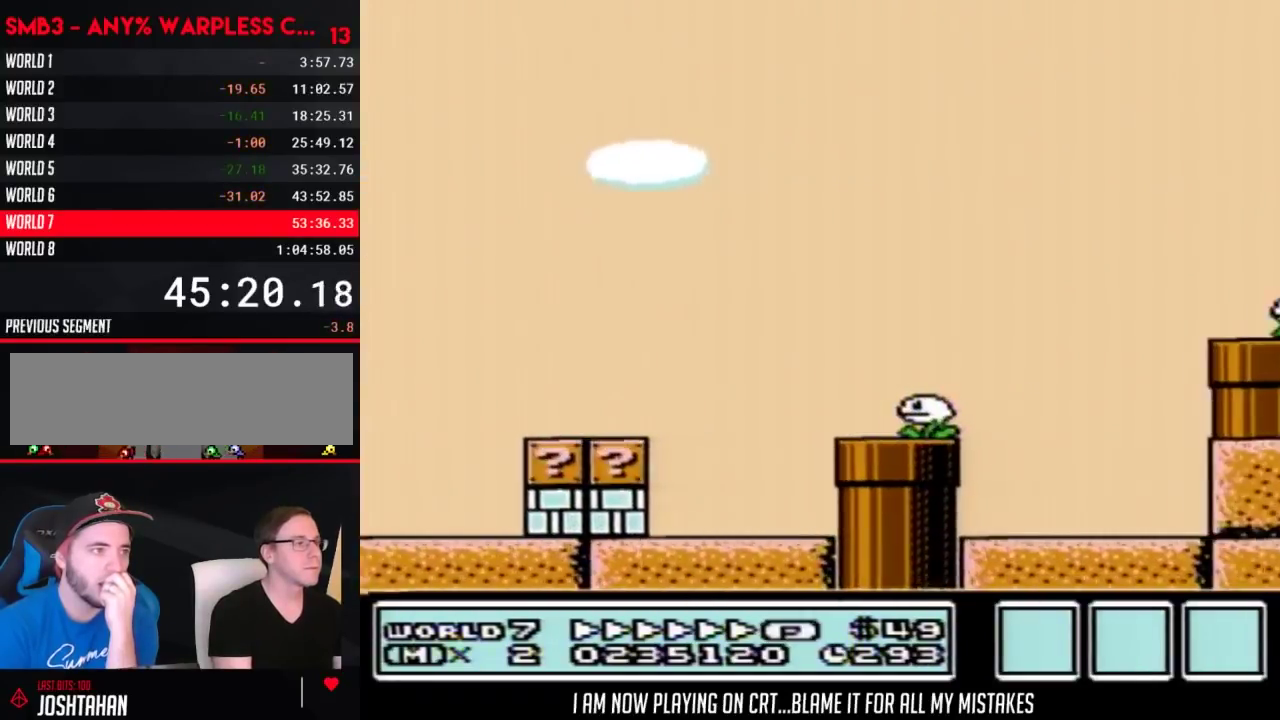
{"buttons": ["A", "B", "DPAD_RIGHT"], "events": [[133, "A", "up"], [233, "A", "down"], [283, "A", "up"], [417, "A", "down"]]}
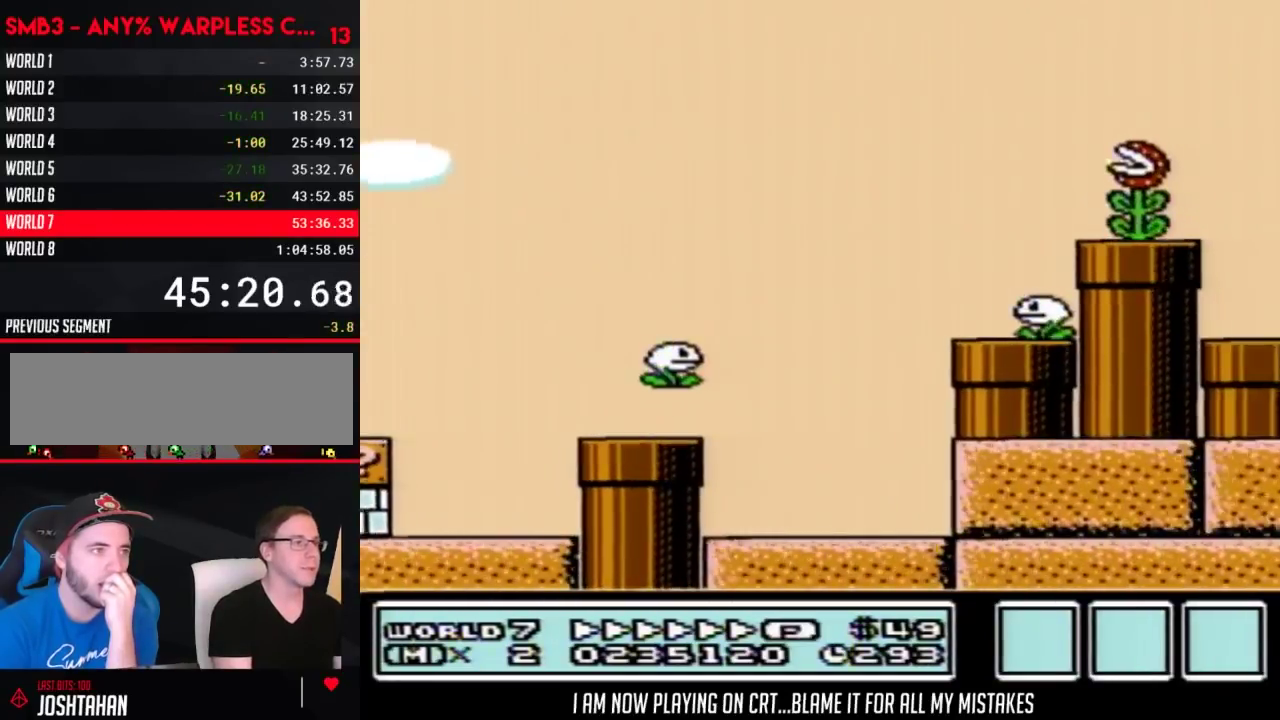
{"buttons": ["A", "B", "DPAD_RIGHT"], "events": [[17, "A", "up"], [100, "A", "down"], [200, "A", "up"], [283, "A", "down"], [383, "A", "up"], [483, "A", "down"]]}
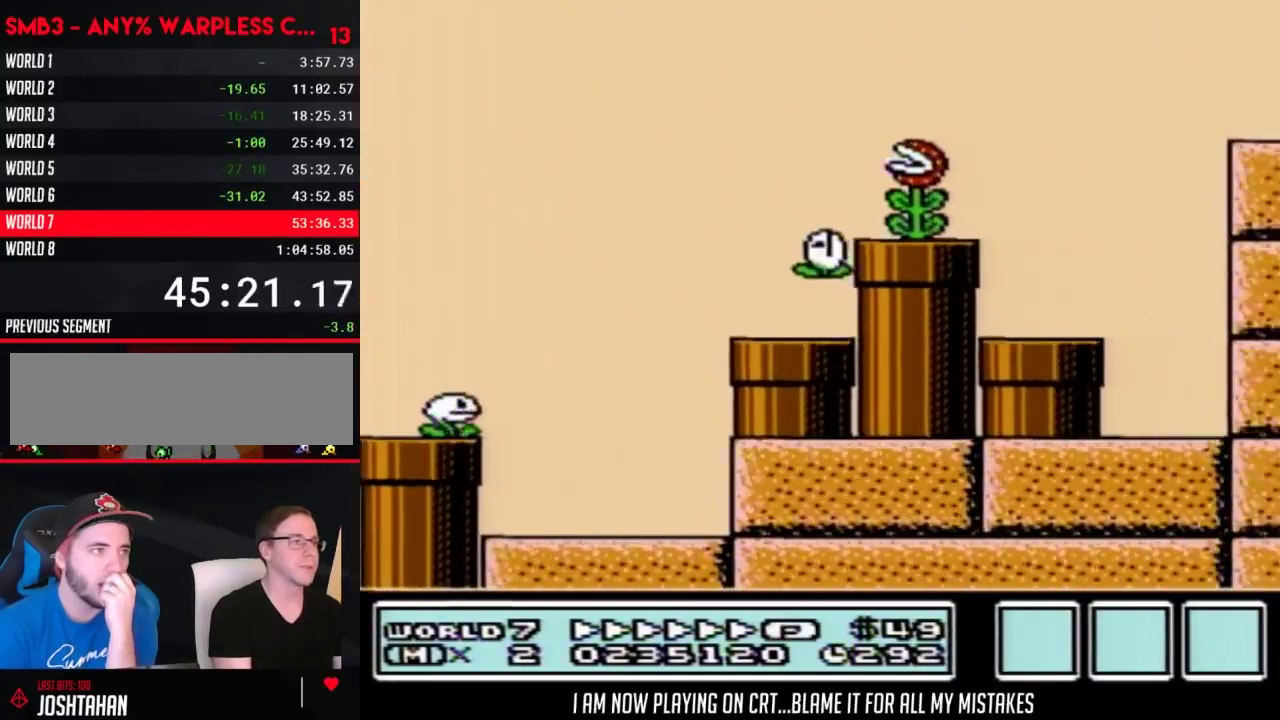
{"buttons": ["A", "B", "DPAD_RIGHT"], "events": [[33, "A", "up"], [133, "A", "down"], [217, "A", "up"], [317, "A", "down"], [383, "A", "up"], [483, "A", "down"]]}
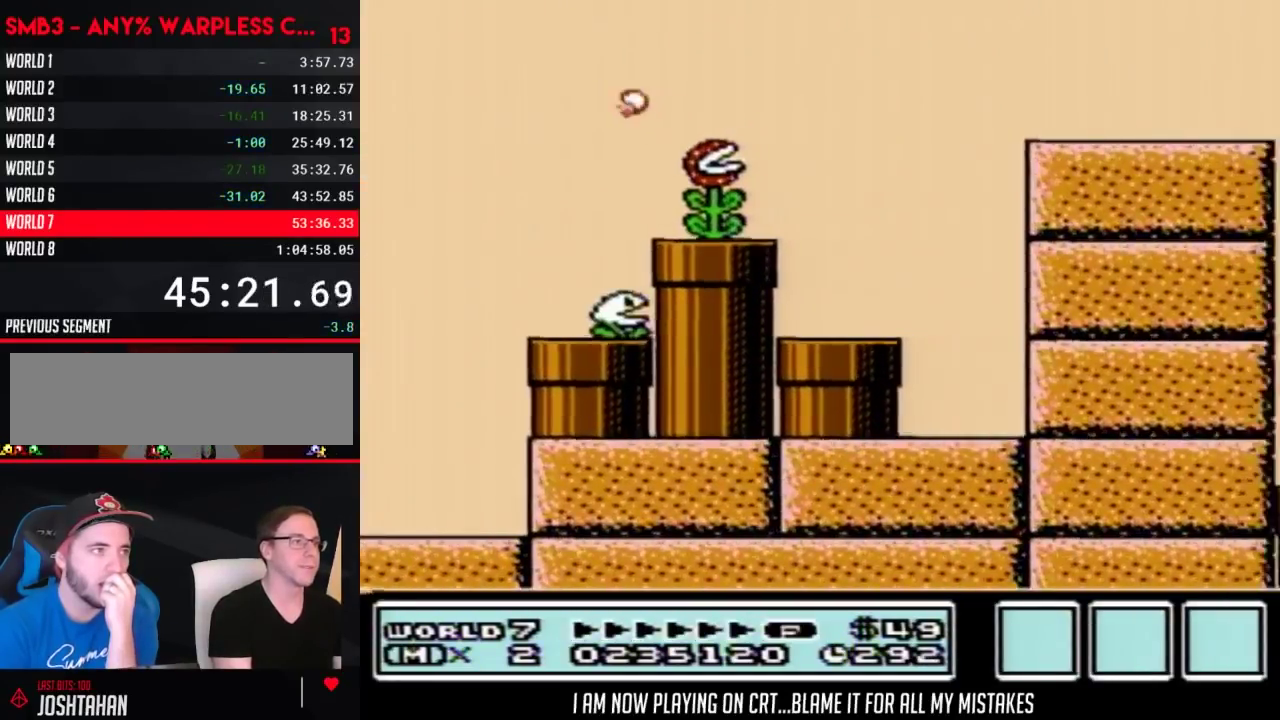
{"buttons": ["B", "DPAD_RIGHT"], "events": [[200, "A", "up"], [283, "A", "down"], [500, "A", "up"]]}
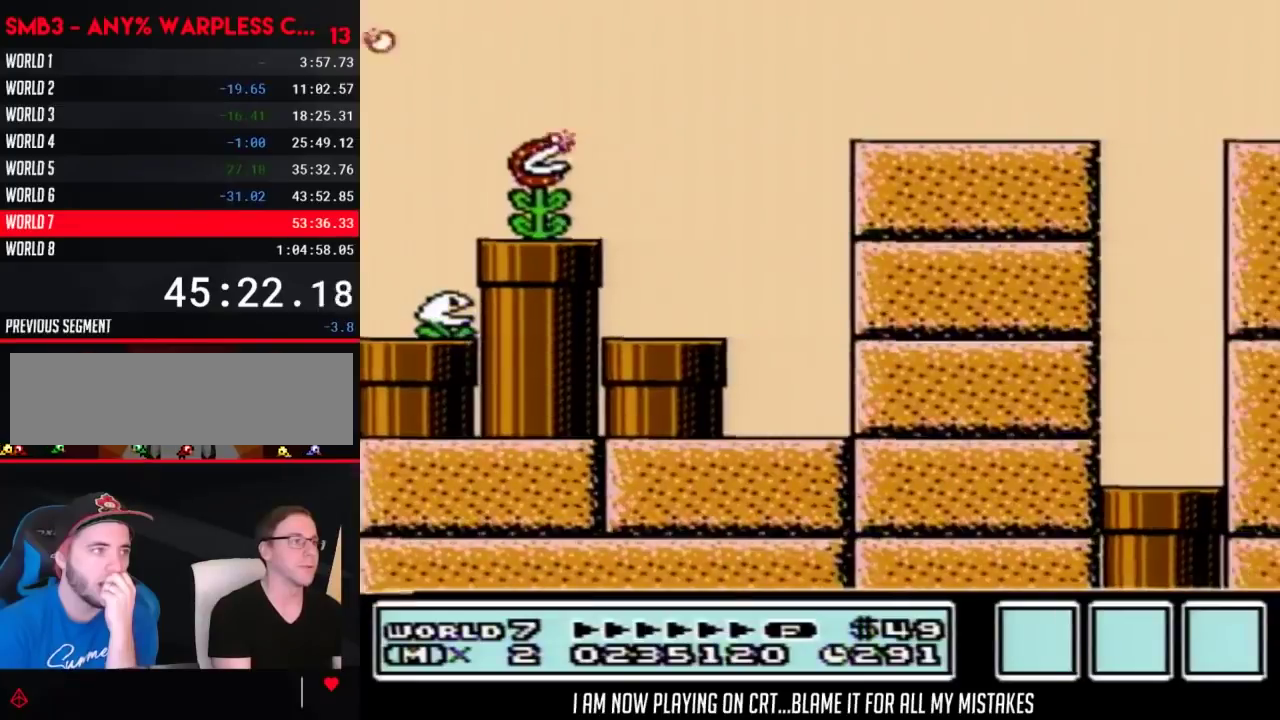
{"buttons": ["B"], "events": [[383, "DPAD_RIGHT", "up"]]}
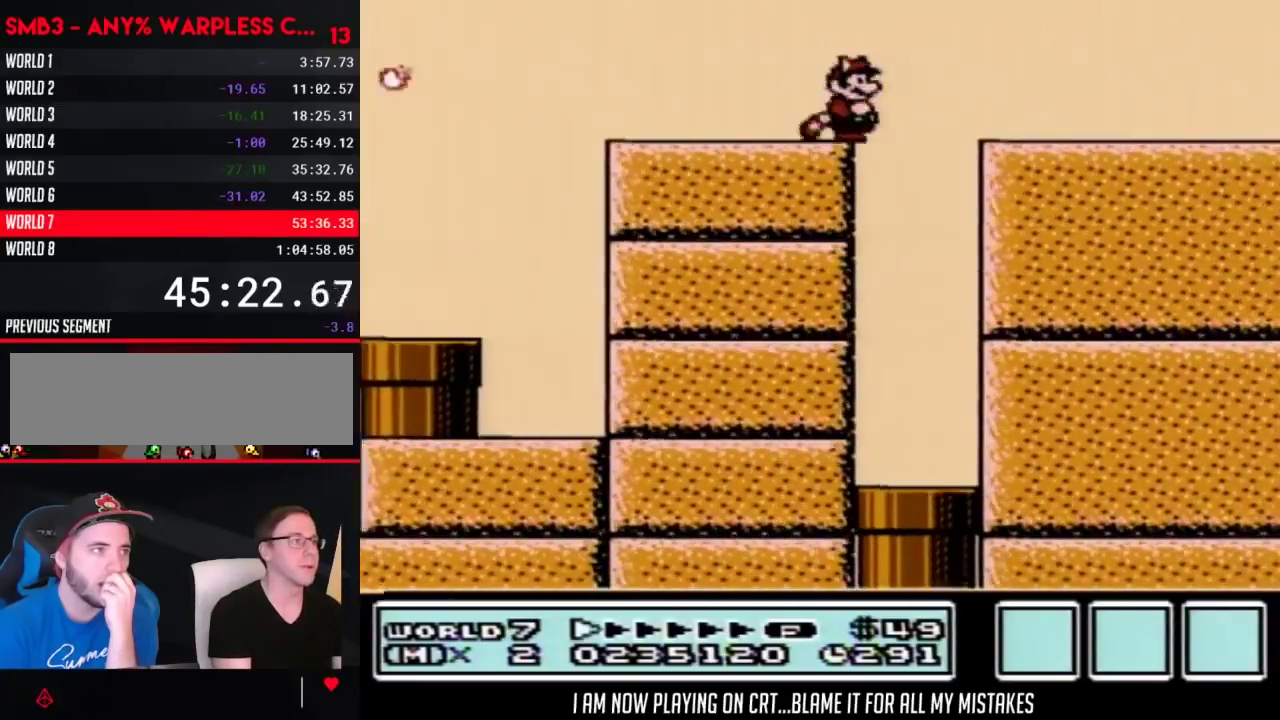
{"buttons": ["B", "DPAD_LEFT"], "events": [[33, "A", "down"], [100, "DPAD_RIGHT", "down"], [217, "A", "up"], [283, "DPAD_RIGHT", "up"], [450, "DPAD_LEFT", "down"]]}
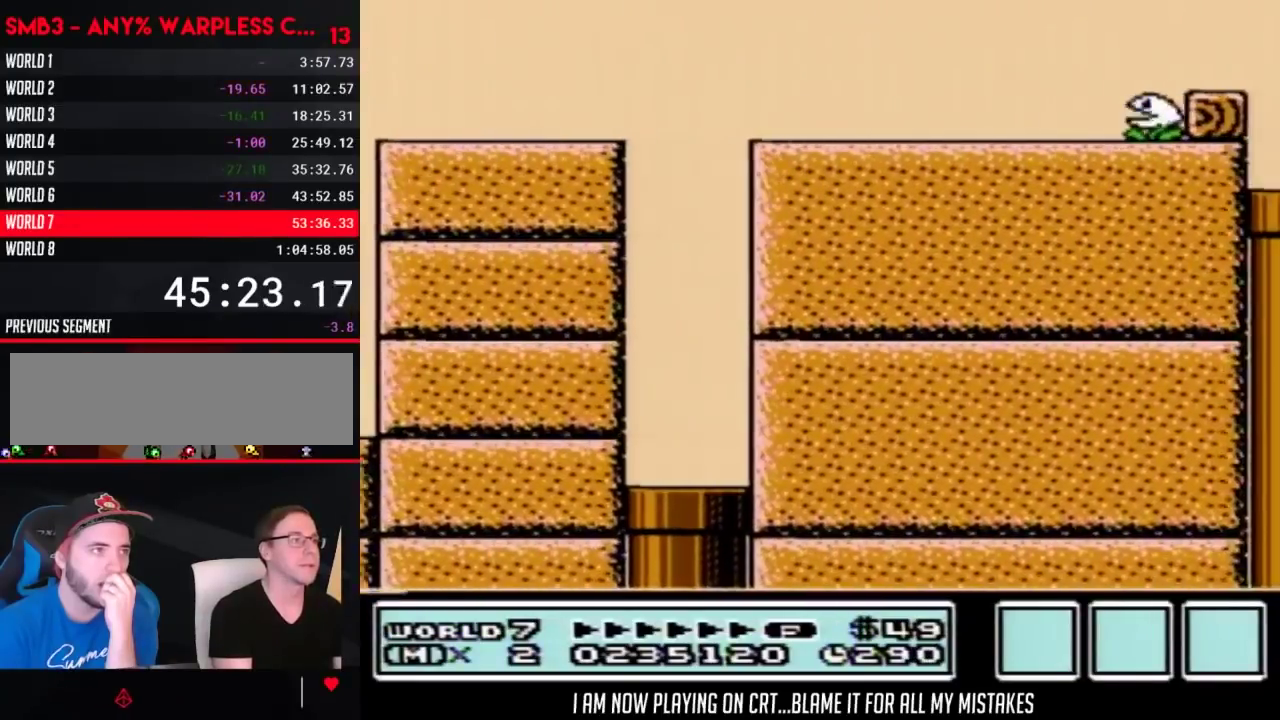
{"buttons": ["A", "B", "DPAD_RIGHT"], "events": [[33, "DPAD_LEFT", "up"], [67, "DPAD_RIGHT", "down"], [350, "A", "down"]]}
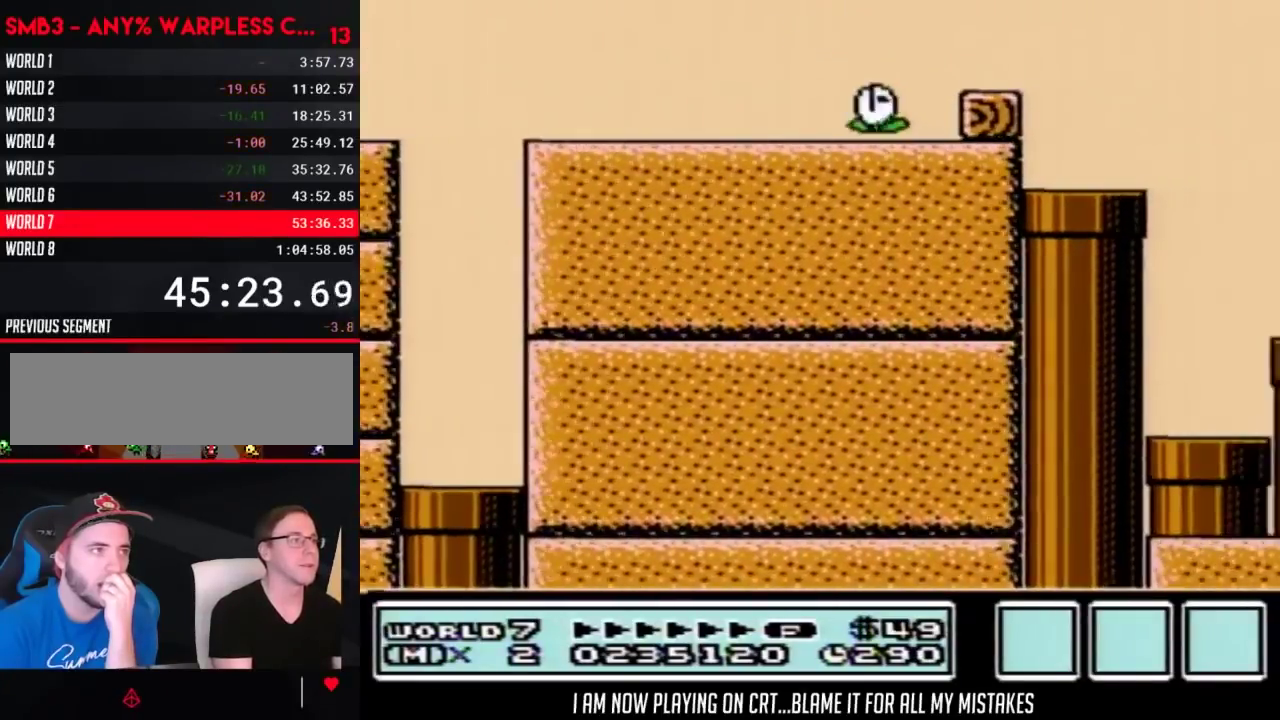
{"buttons": ["B", "DPAD_RIGHT"], "events": [[33, "A", "up"], [100, "DPAD_RIGHT", "up"], [167, "DPAD_LEFT", "down"], [200, "DPAD_UP", "down"], [417, "DPAD_LEFT", "up"], [450, "DPAD_UP", "up"], [467, "DPAD_RIGHT", "down"]]}
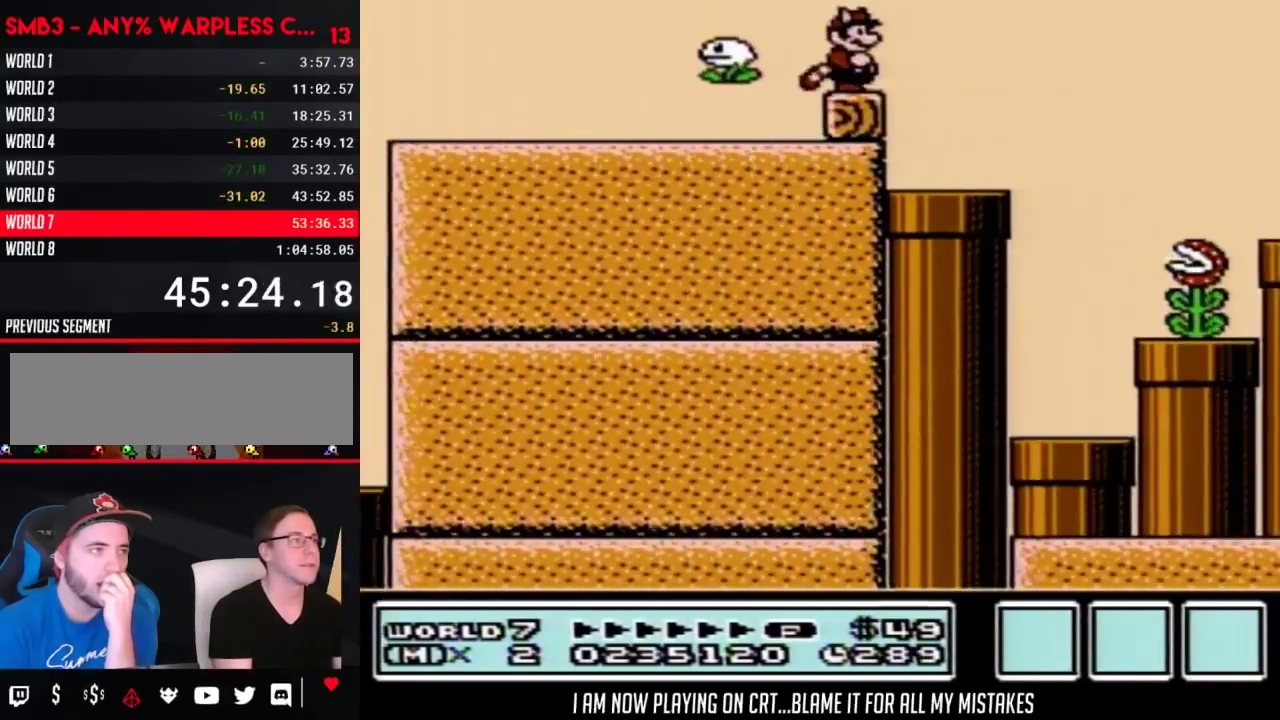
{"buttons": ["B", "DPAD_RIGHT"], "events": [[200, "A", "down"], [450, "A", "up"]]}
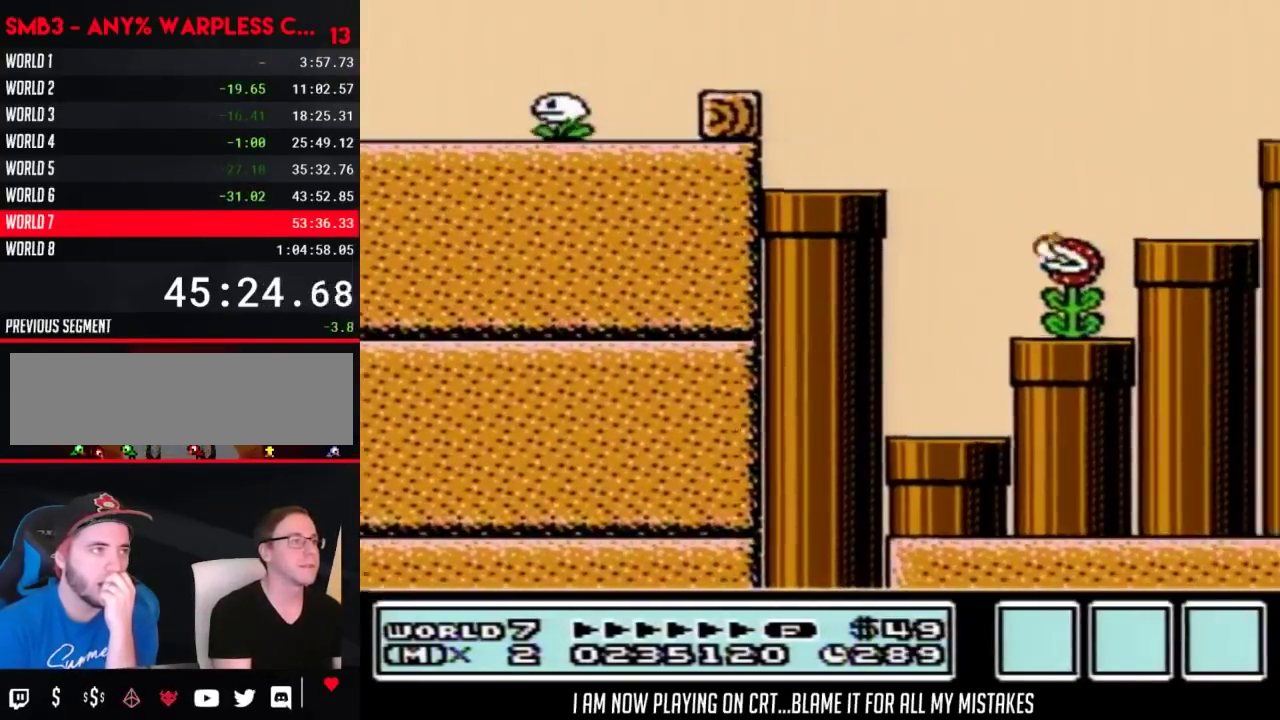
{"buttons": ["B", "DPAD_RIGHT"], "events": [[33, "A", "down"], [167, "A", "up"], [350, "A", "down"], [450, "A", "up"]]}
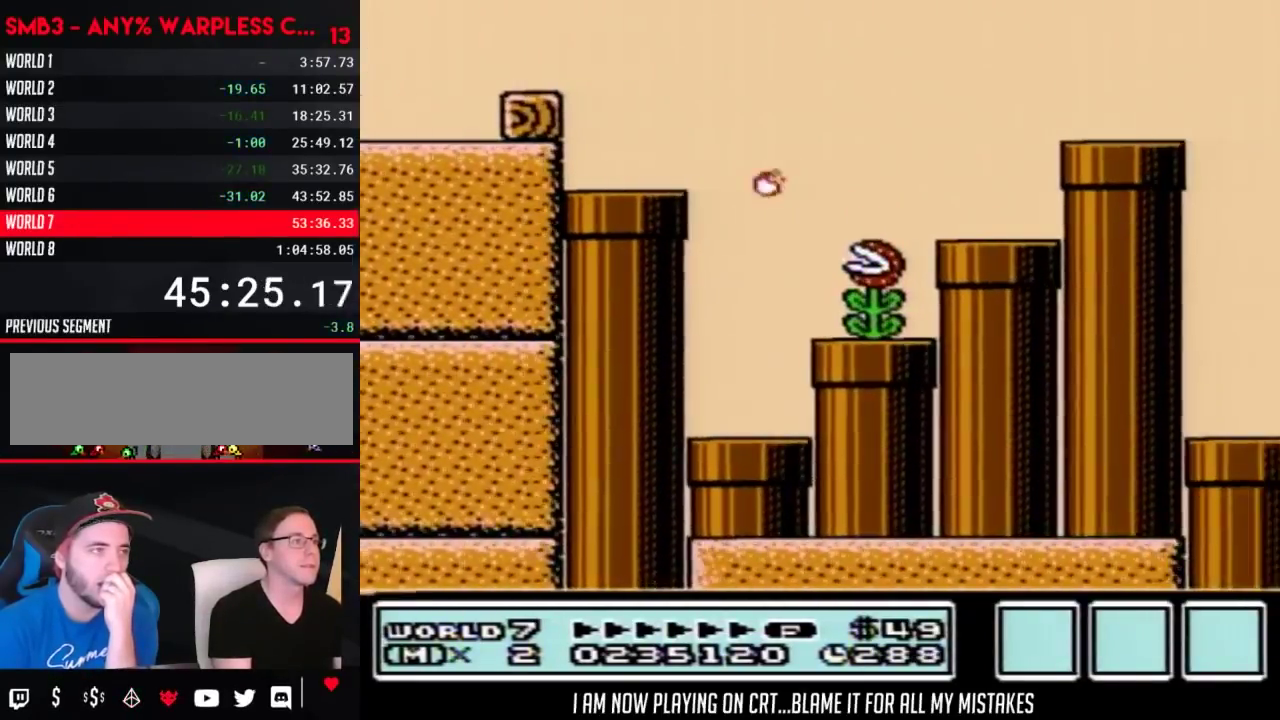
{"buttons": ["B", "DPAD_RIGHT"], "events": [[33, "A", "down"], [167, "A", "up"]]}
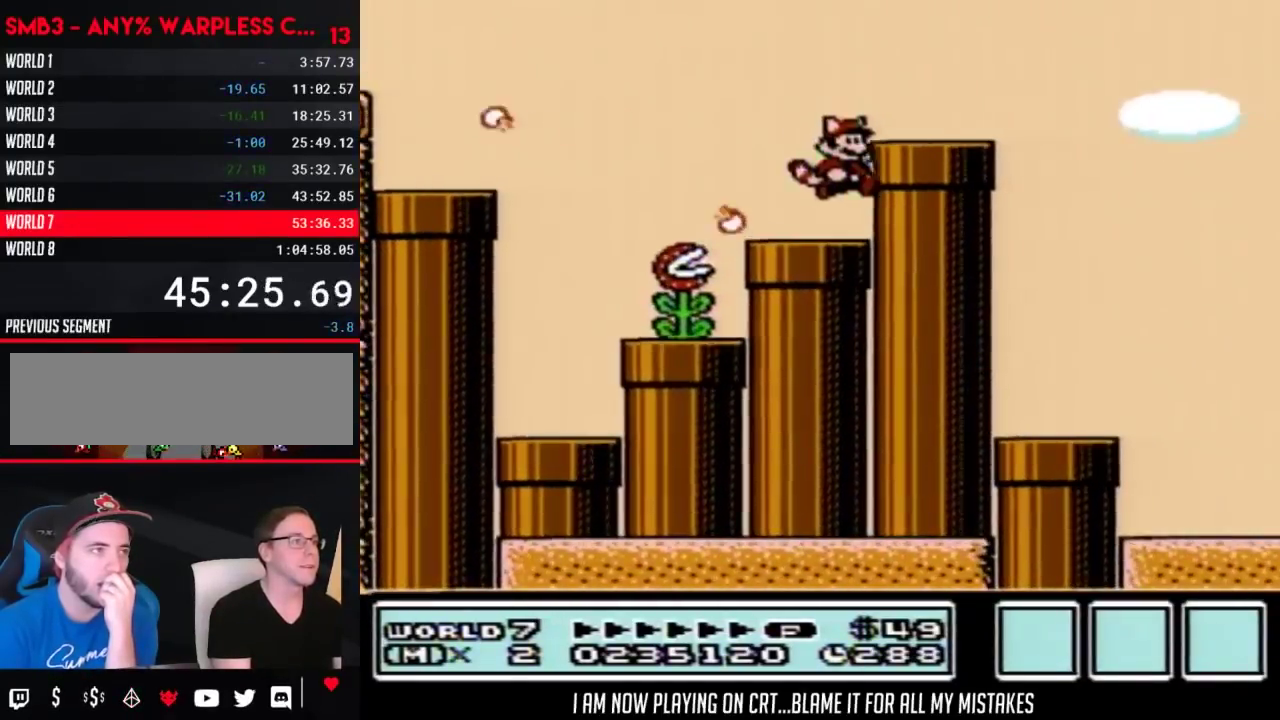
{"buttons": ["B", "DPAD_RIGHT"], "events": [[17, "DPAD_RIGHT", "up"], [67, "DPAD_LEFT", "down"], [133, "DPAD_LEFT", "up"], [200, "A", "down"], [200, "DPAD_RIGHT", "down"], [350, "A", "up"]]}
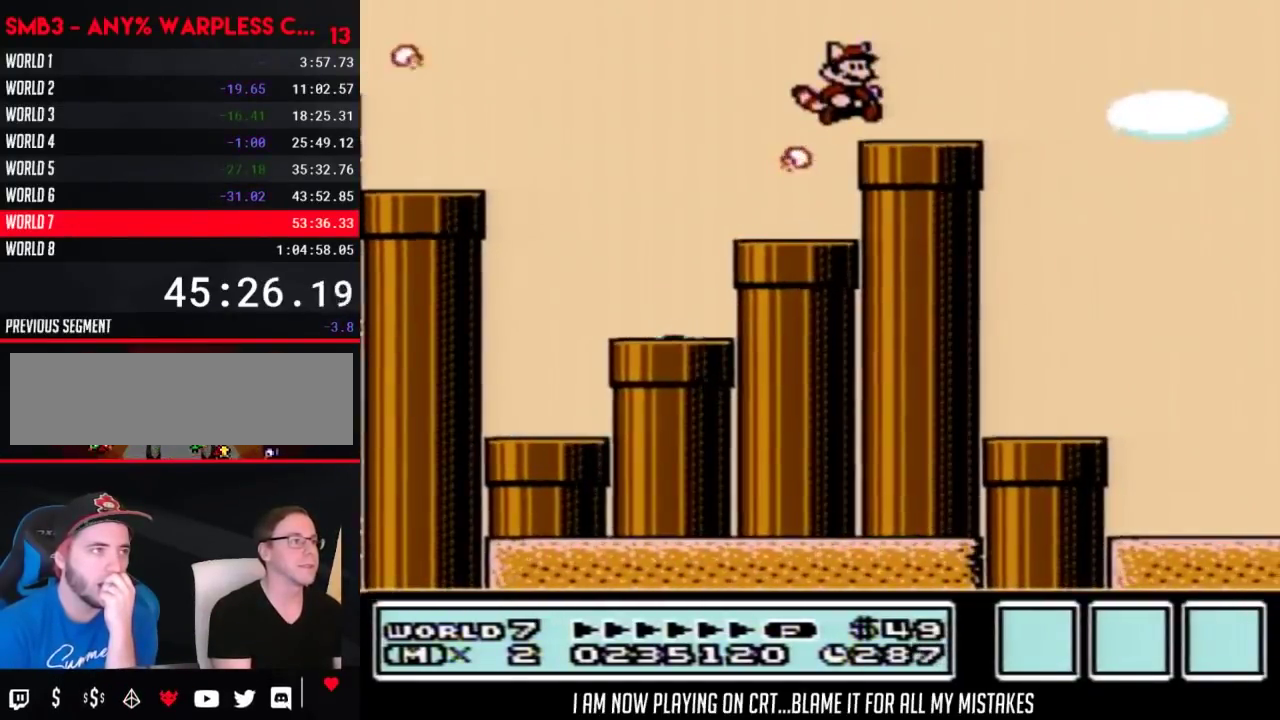
{"buttons": ["A", "B", "DPAD_RIGHT"], "events": [[417, "A", "down"]]}
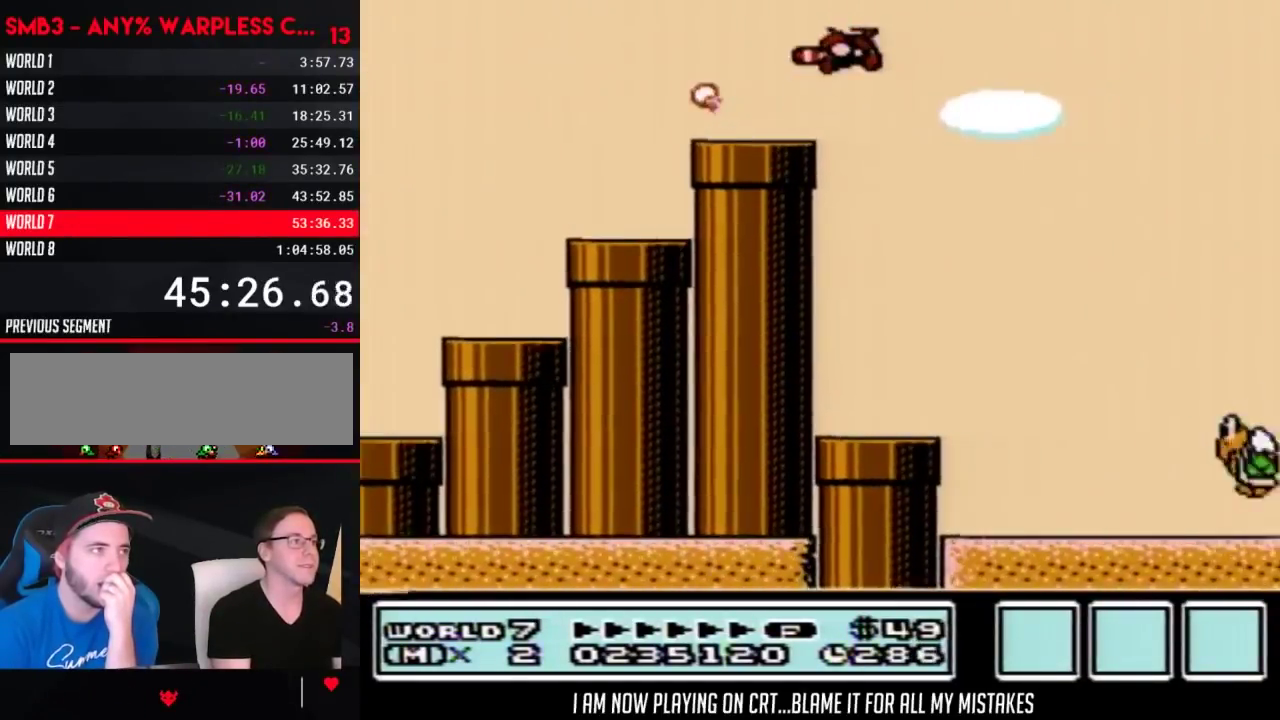
{"buttons": ["A", "B", "DPAD_RIGHT"], "events": [[383, "A", "up"], [450, "A", "down"]]}
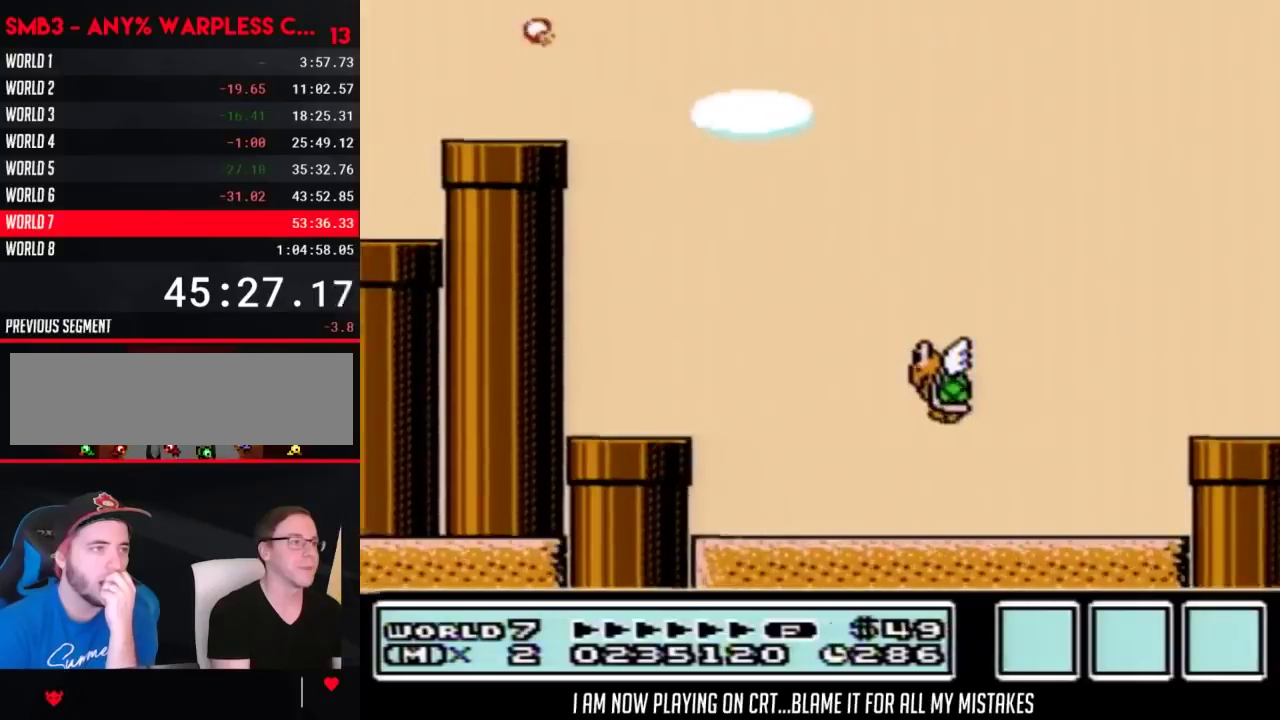
{"buttons": ["B", "DPAD_RIGHT"], "events": [[33, "A", "up"], [100, "A", "down"], [167, "A", "up"], [217, "A", "down"], [317, "A", "up"]]}
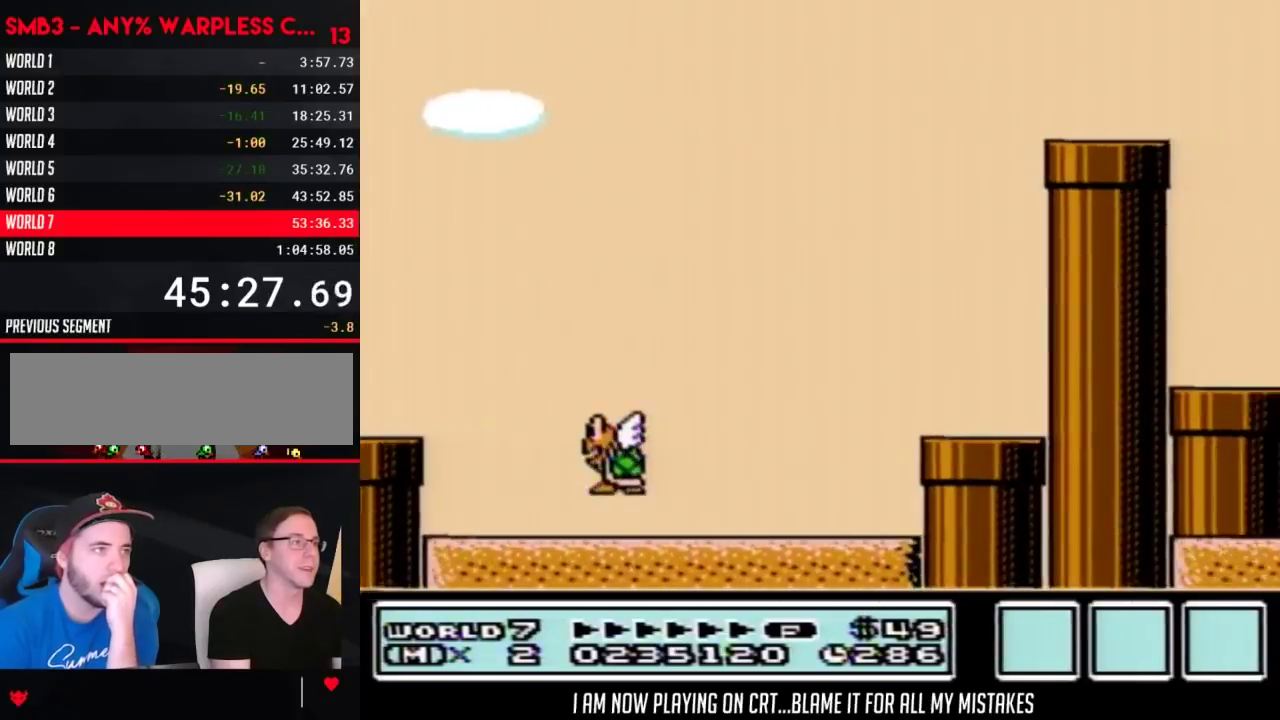
{"buttons": ["B"], "events": [[200, "A", "down"], [383, "A", "up"], [383, "DPAD_RIGHT", "up"]]}
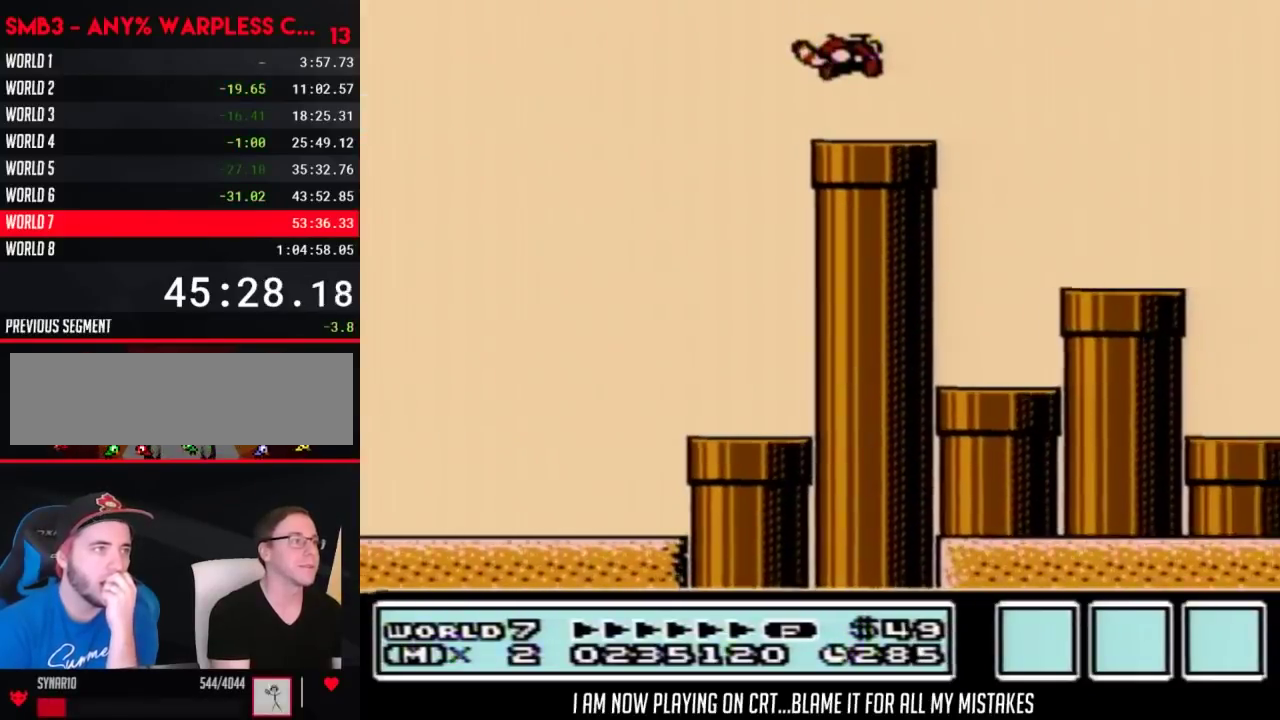
{"buttons": ["A", "B", "DPAD_RIGHT"], "events": [[17, "DPAD_RIGHT", "down"], [233, "A", "down"]]}
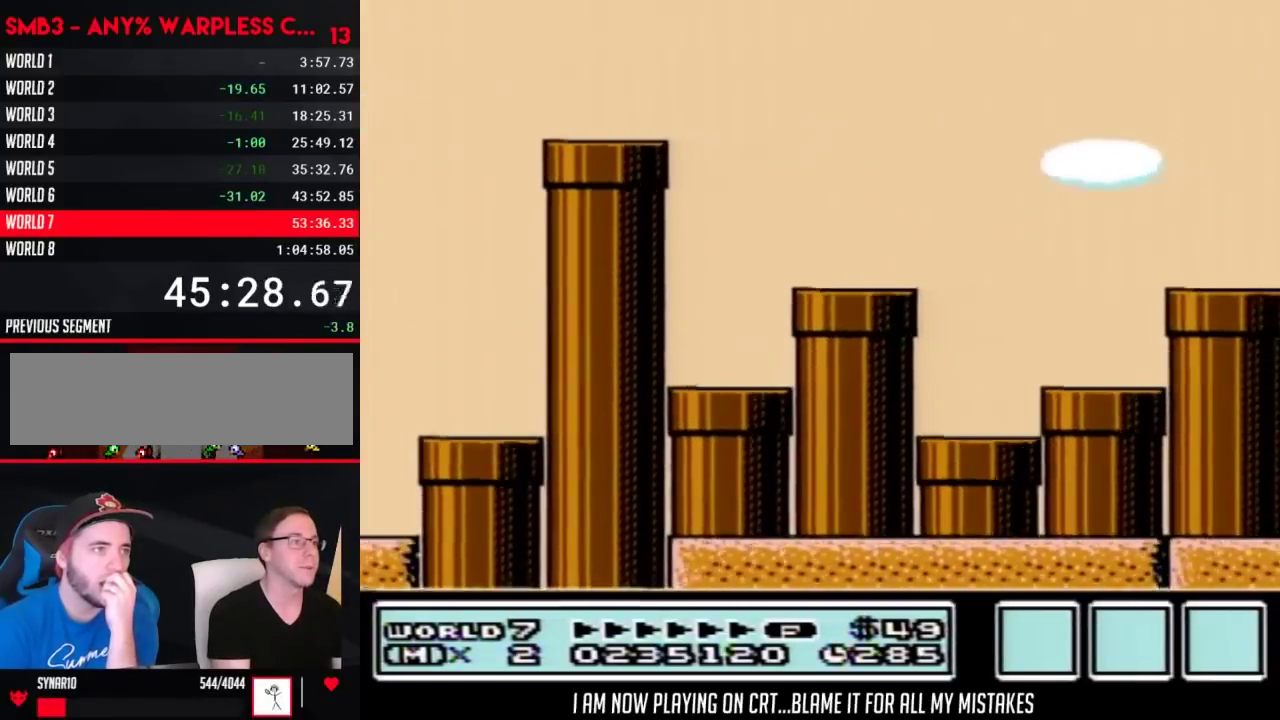
{"buttons": ["A", "B", "DPAD_RIGHT"], "events": [[233, "A", "up"], [317, "A", "down"], [417, "A", "up"], [467, "A", "down"]]}
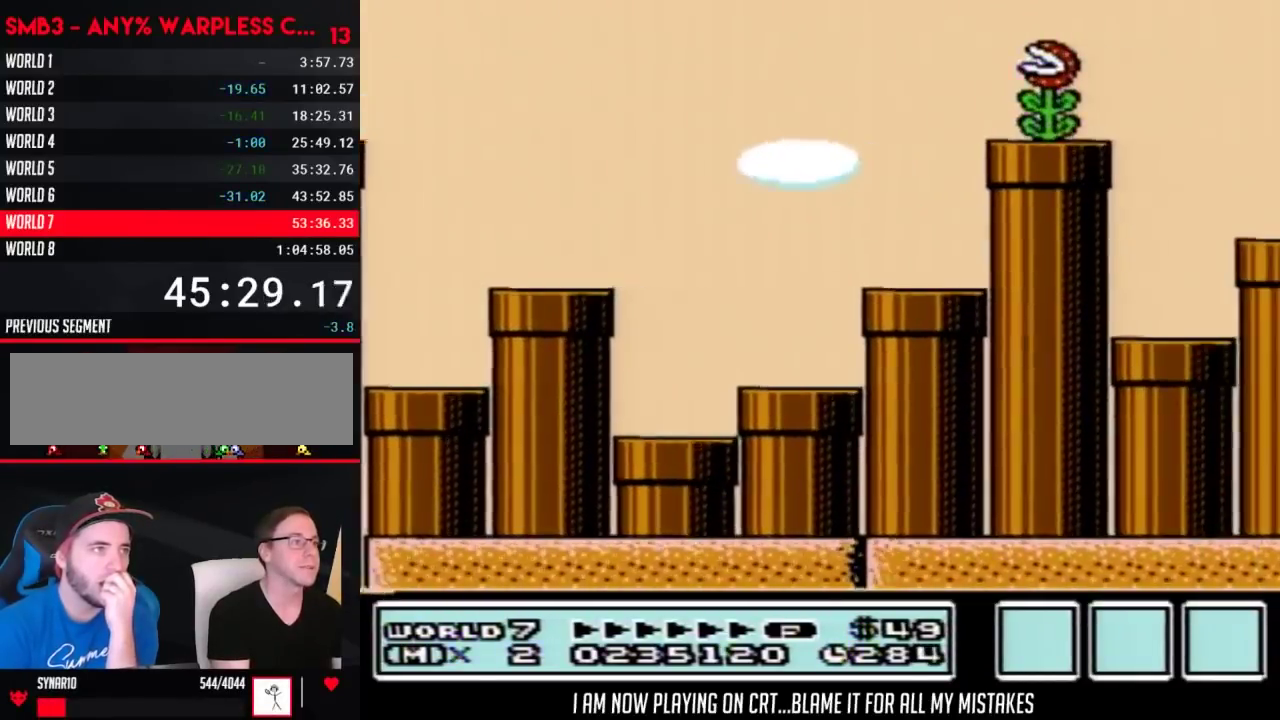
{"buttons": ["B"], "events": [[167, "A", "up"], [350, "DPAD_RIGHT", "up"]]}